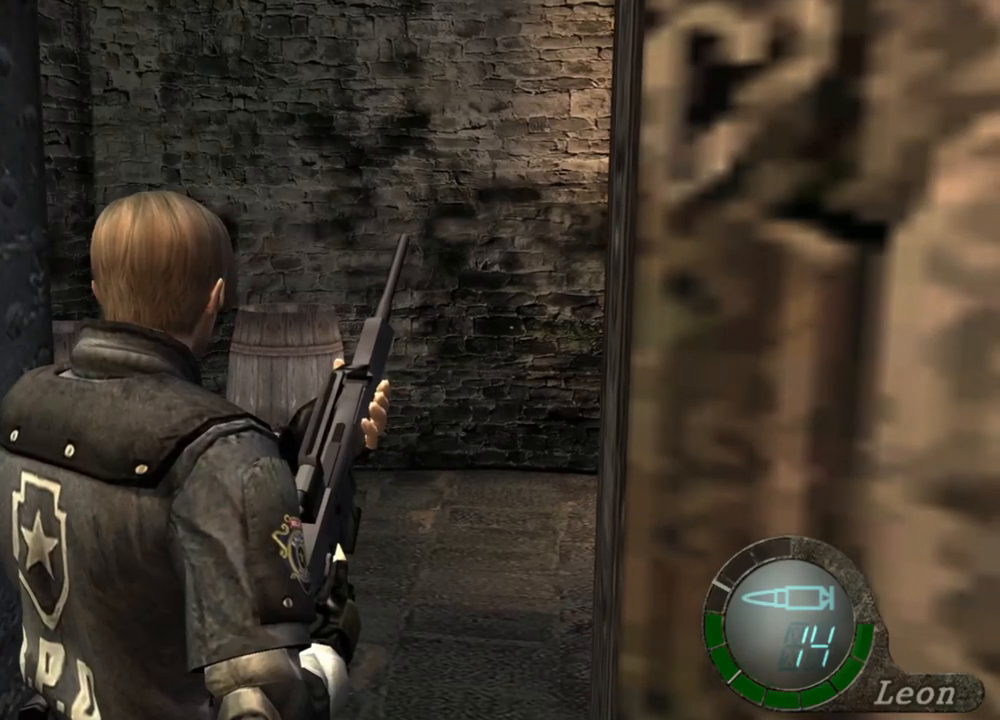
Gameplay with keyboard and mouse; each line is a JSON object with the keys and mouse buttons held at the frame after it. "events" lists presses ("down") and releases ("up") of "1", "2", "3", "4", "5", "a", "alt", "b", "c", "ctrl", "d", "e", "f", "g", "q", "r", "s", "shift", "space", "t", "tab", "tilde", "v", "w", "x", "z", "mouse_left", "mouse_wheel", "mouse_right", "mouse_mb4" and "mouse_mb5" between this image and that frame as [ms after this image, input, new state], when the widget could be followed in between. "mouse_left", "mouse_wheel", "mouse_right", "mouse_mb4", "mouse_mb5" = the "left", "wheel", "right", "mb4", "mb5" buttons of the "mouse" list. No other keys are recorded. "wheel" means that the mouse wheel is clicked or scrolled. Mouse movement is not recorded.
{"keys": ["a"], "mouse": [], "events": [[250, "a", "down"], [350, "a", "up"], [384, "a", "down"]]}
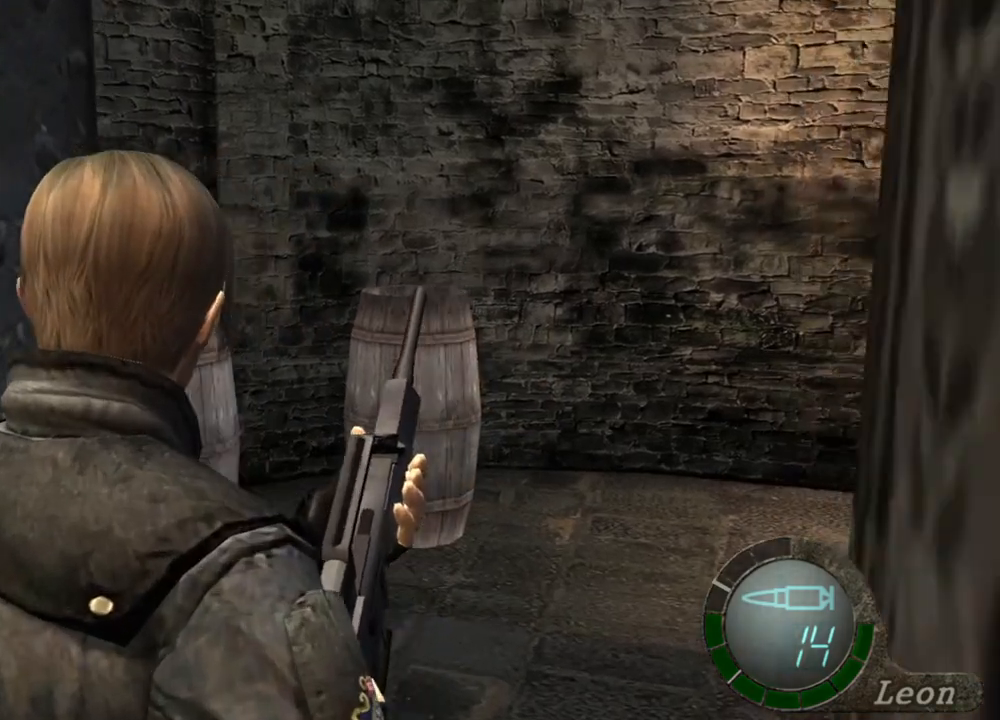
{"keys": ["shift", "w"], "mouse": [], "events": [[17, "a", "up"], [84, "a", "down"], [184, "a", "up"], [217, "w", "down"], [317, "shift", "down"]]}
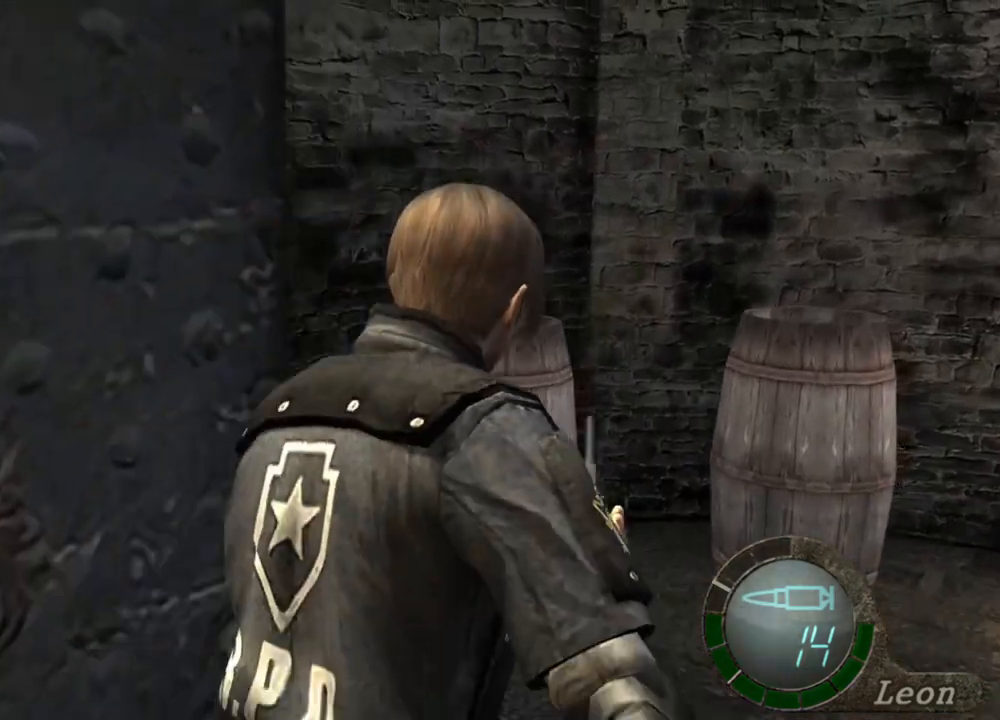
{"keys": ["shift", "w"], "mouse": [], "events": []}
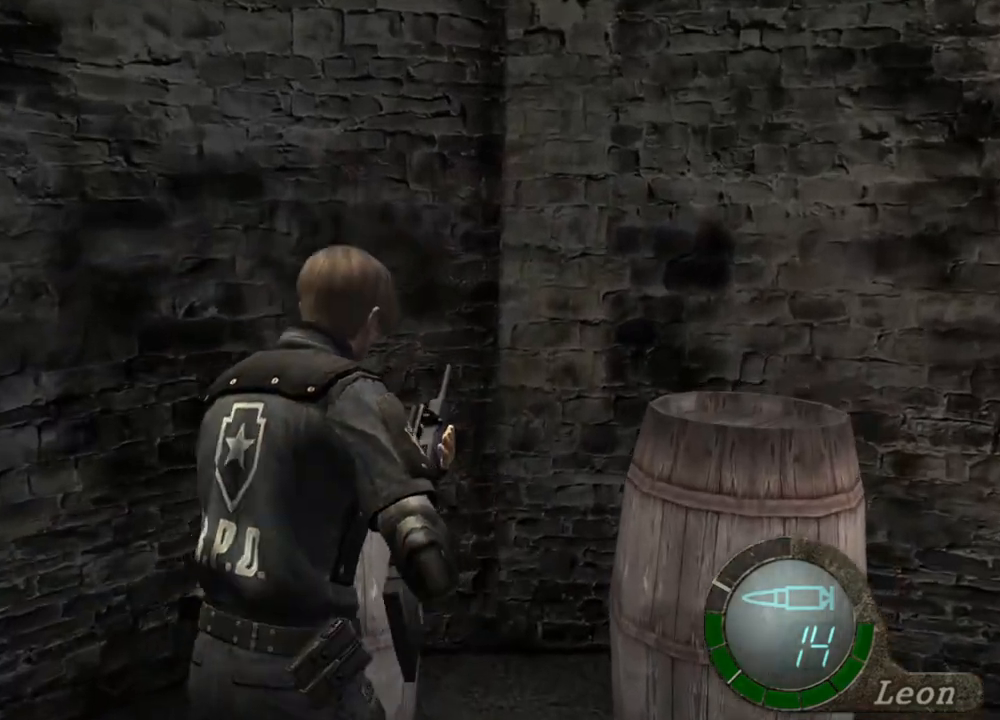
{"keys": ["shift", "w"], "mouse": [], "events": []}
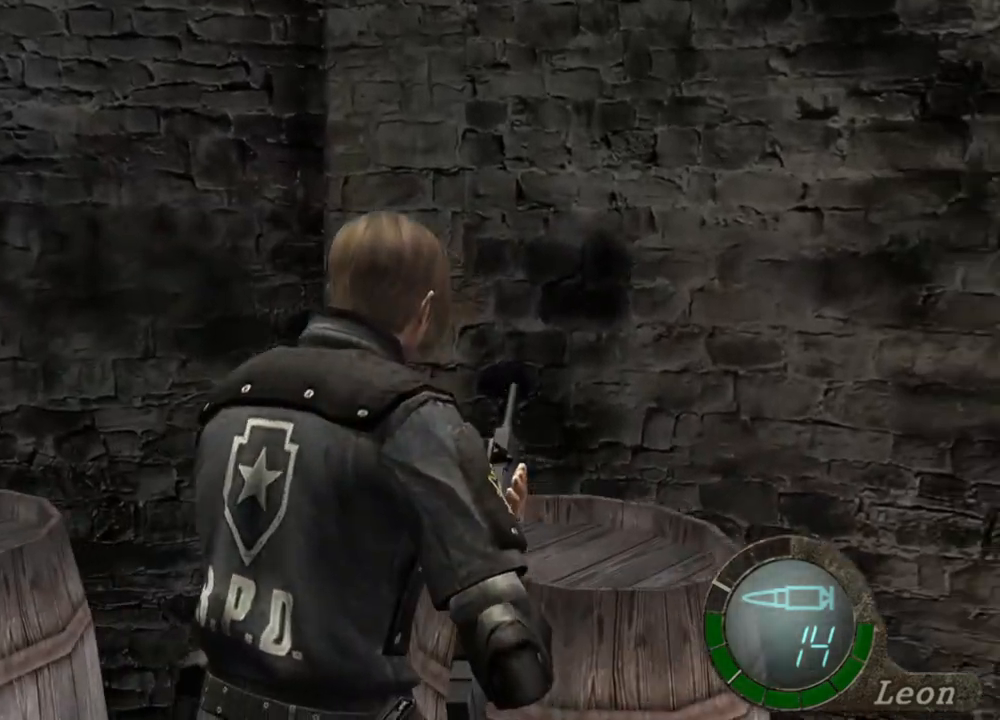
{"keys": ["space"], "mouse": [], "events": [[250, "shift", "up"], [250, "space", "down"], [350, "w", "up"]]}
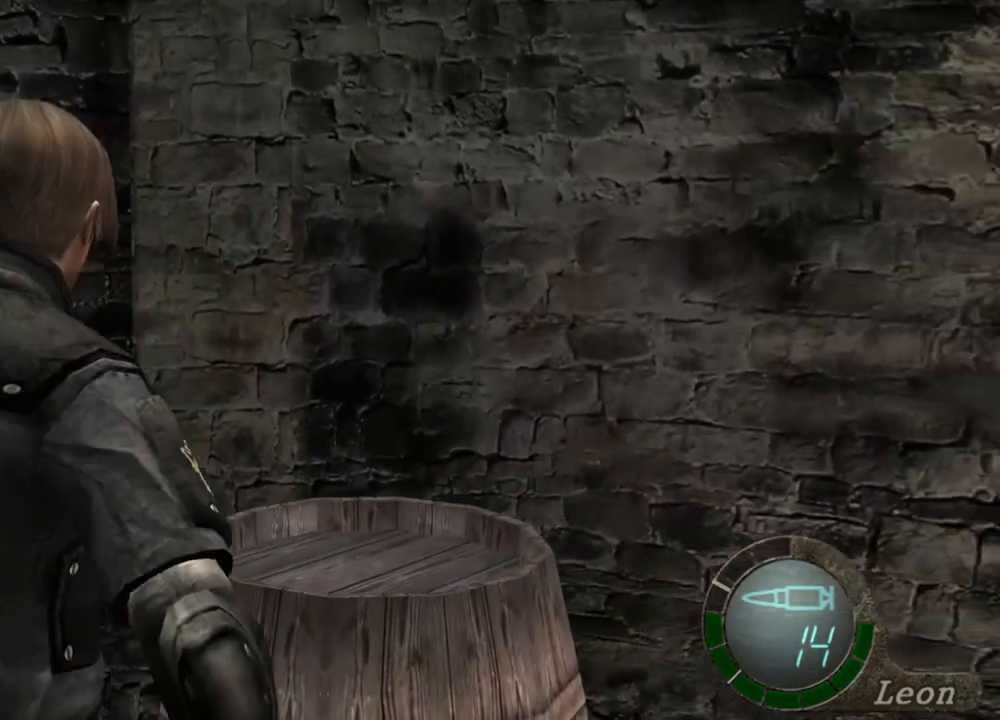
{"keys": ["space"], "mouse": ["left"], "events": [[317, "mouse_left", "down"]]}
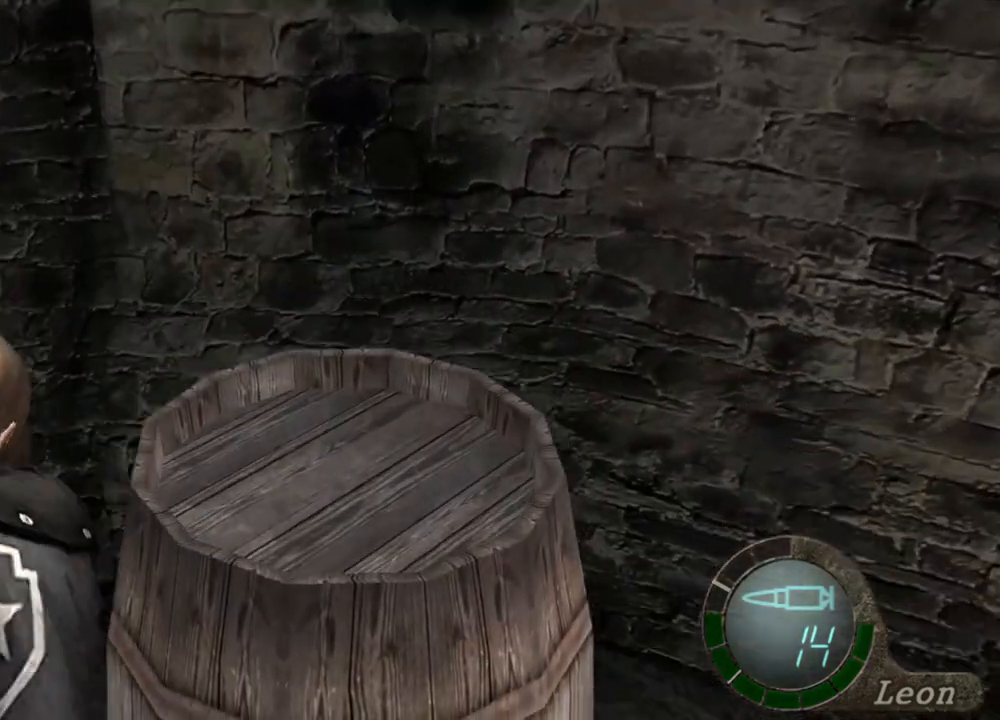
{"keys": ["space"], "mouse": [], "events": [[484, "mouse_left", "up"]]}
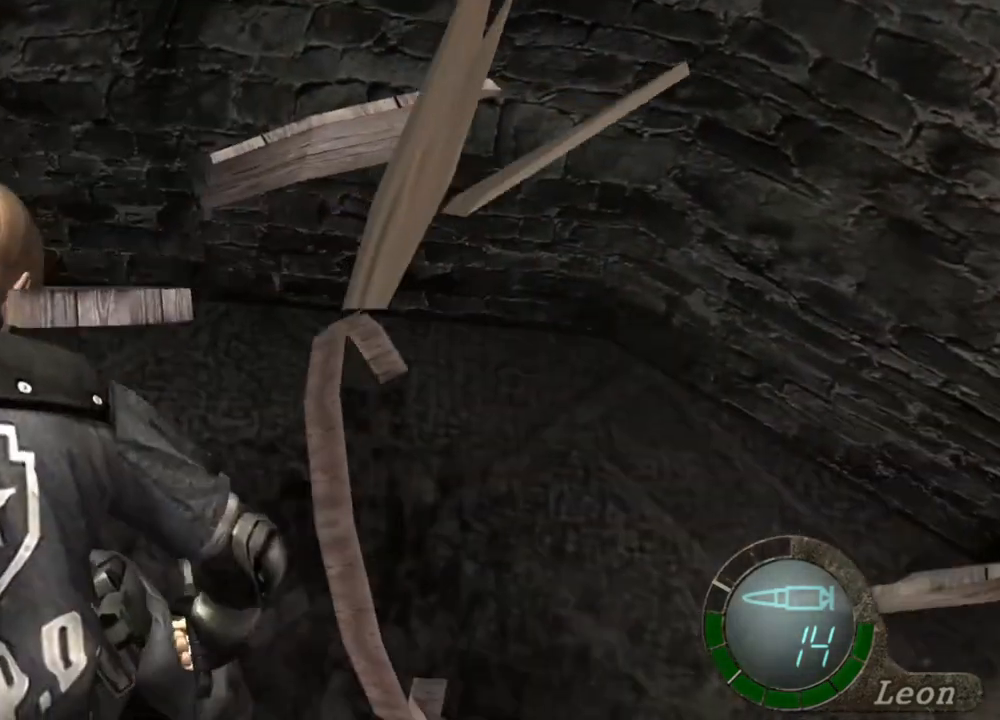
{"keys": ["space"], "mouse": ["left"], "events": [[217, "mouse_left", "down"]]}
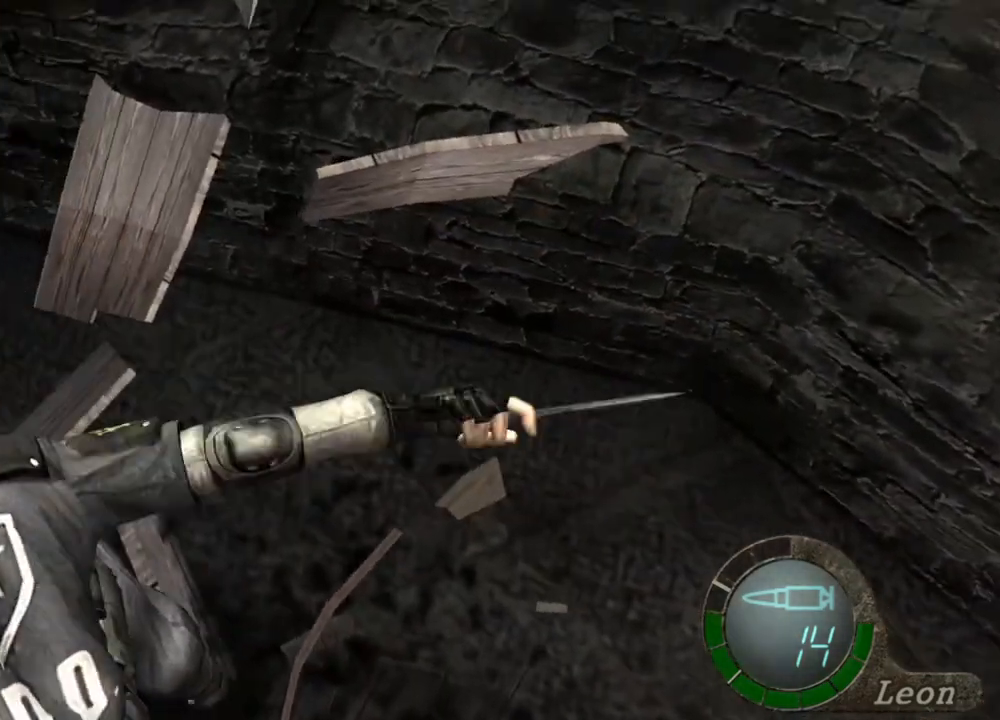
{"keys": ["space"], "mouse": ["left"], "events": [[250, "mouse_left", "up"], [417, "mouse_left", "down"]]}
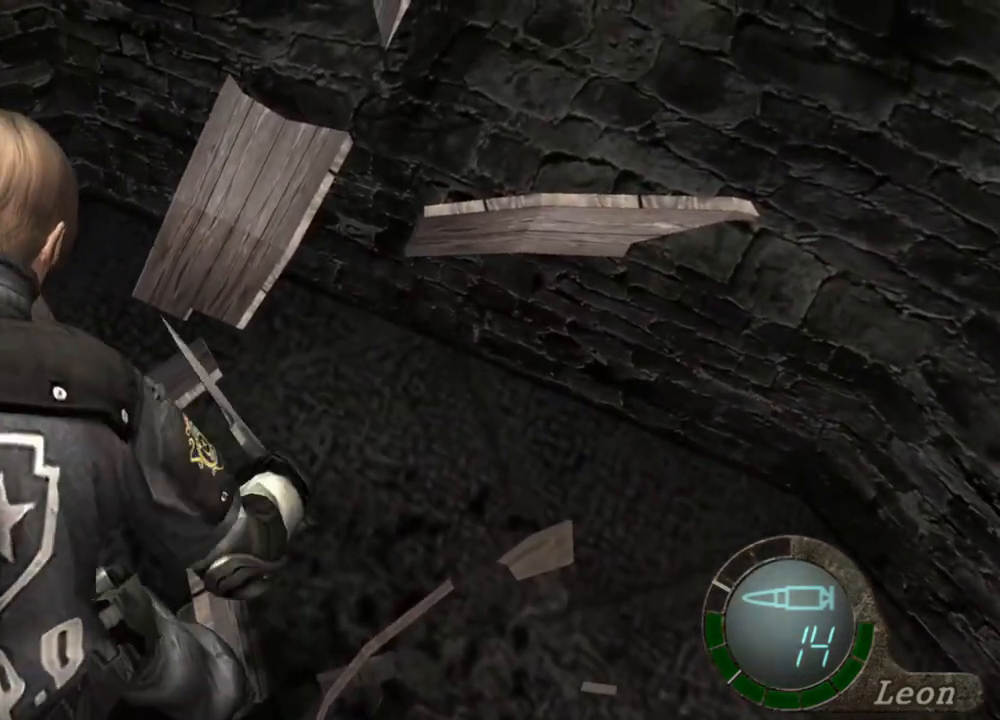
{"keys": ["space"], "mouse": ["left"], "events": []}
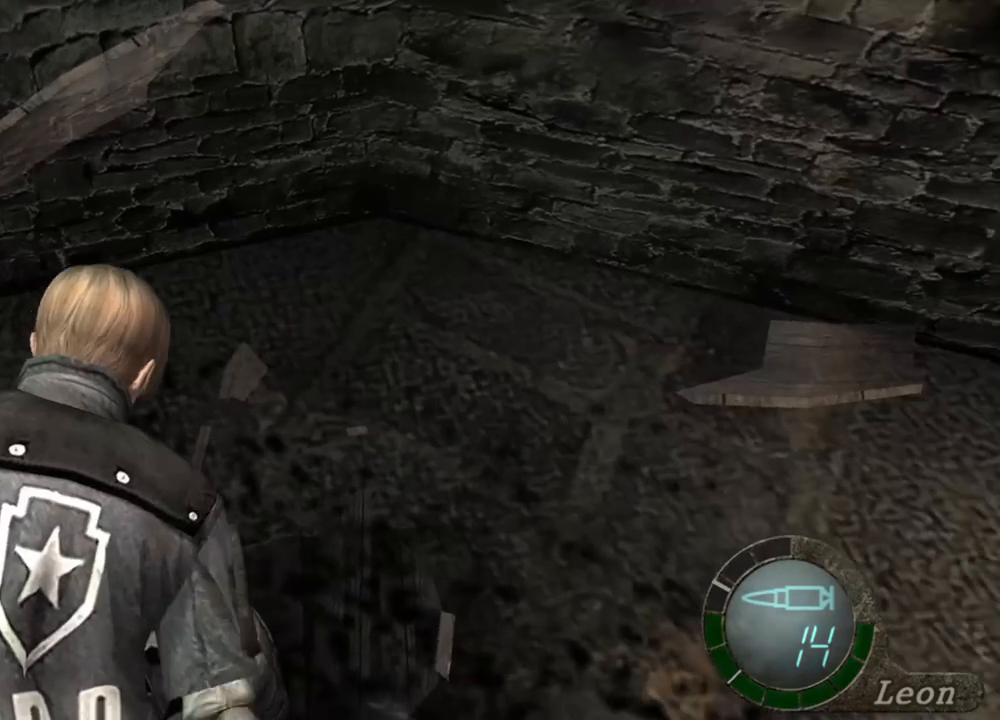
{"keys": ["e", "w"], "mouse": [], "events": [[150, "mouse_left", "up"], [317, "w", "down"], [350, "space", "up"], [484, "e", "down"]]}
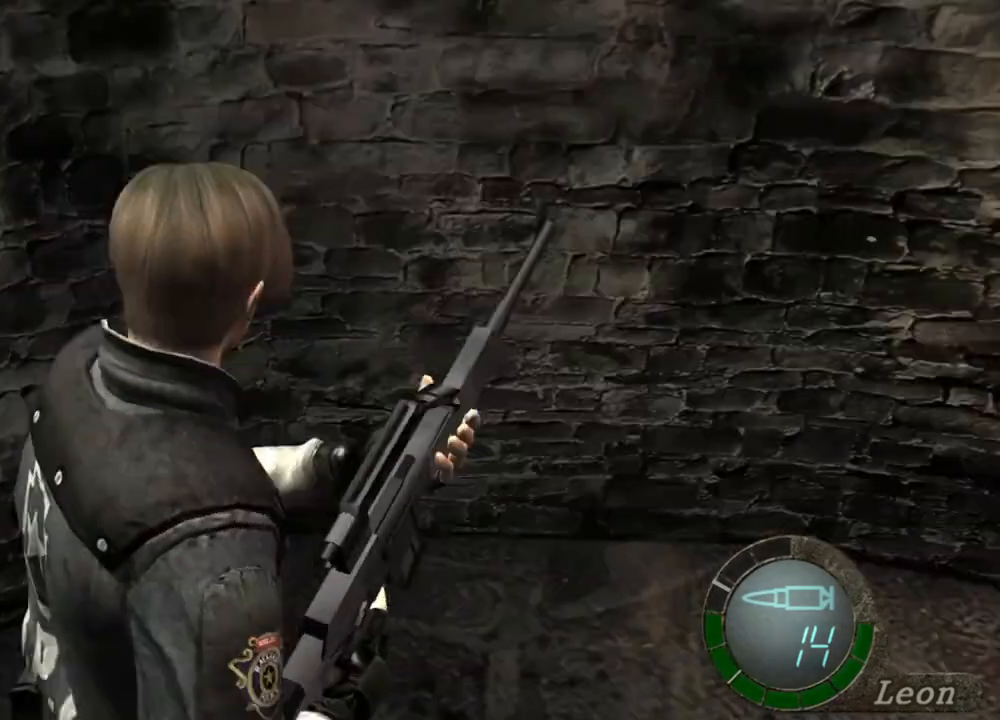
{"keys": ["e"], "mouse": [], "events": [[84, "e", "up"], [150, "e", "down"], [217, "e", "up"], [284, "e", "down"], [384, "e", "up"], [384, "w", "up"], [417, "e", "down"]]}
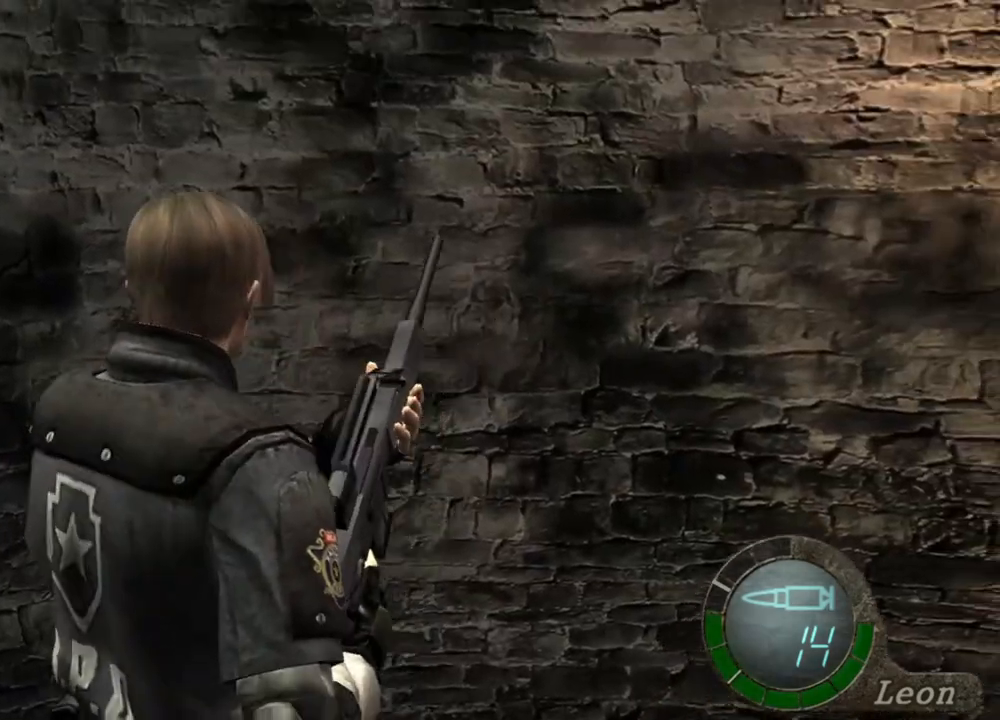
{"keys": [], "mouse": [], "events": [[17, "e", "up"], [50, "e", "down"], [150, "e", "up"], [150, "w", "down"], [250, "e", "down"], [350, "e", "up"], [384, "e", "down"], [484, "e", "up"], [484, "w", "up"]]}
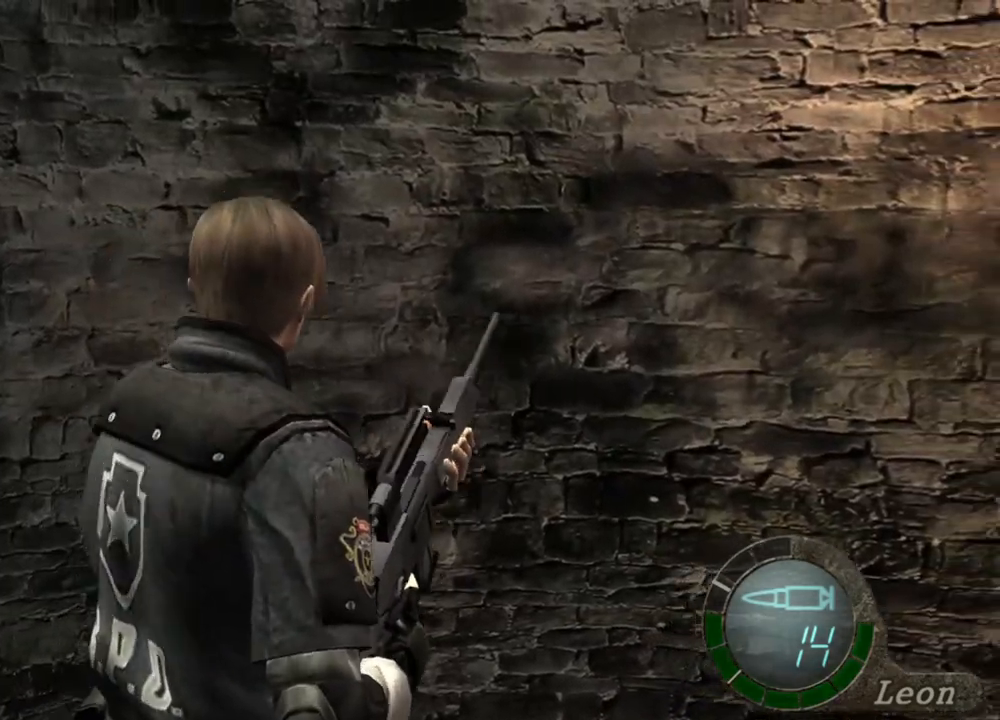
{"keys": ["e", "w"], "mouse": [], "events": [[184, "a", "down"], [217, "a", "up"], [217, "e", "down"], [350, "e", "up"], [350, "w", "down"], [450, "e", "down"]]}
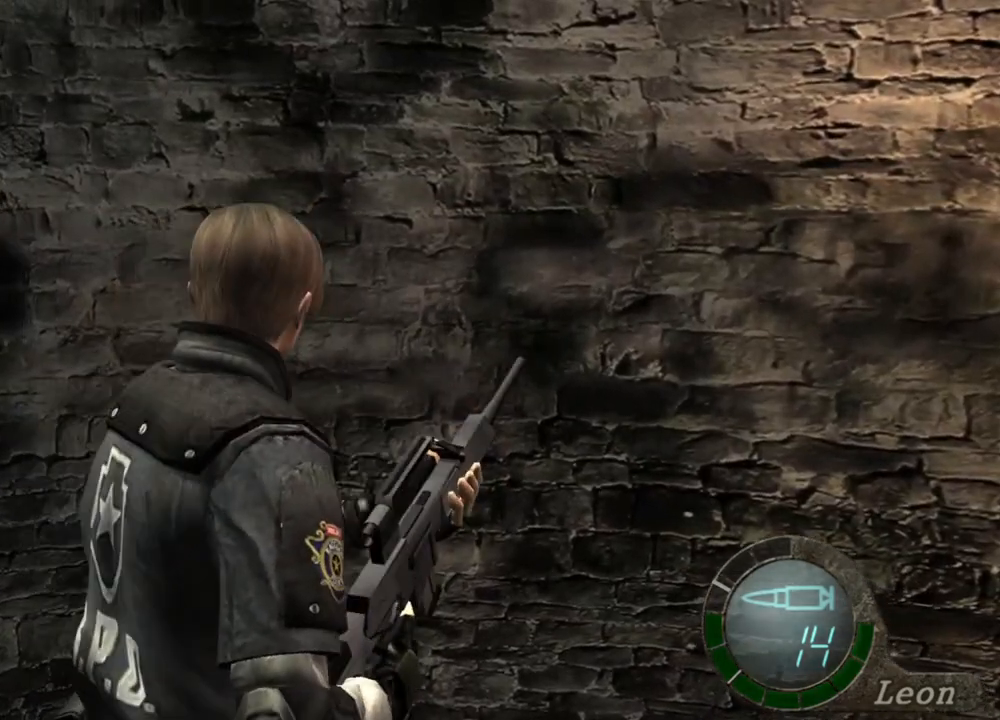
{"keys": ["a"], "mouse": [], "events": [[50, "w", "up"], [84, "e", "up"], [284, "a", "down"], [384, "a", "up"], [484, "a", "down"]]}
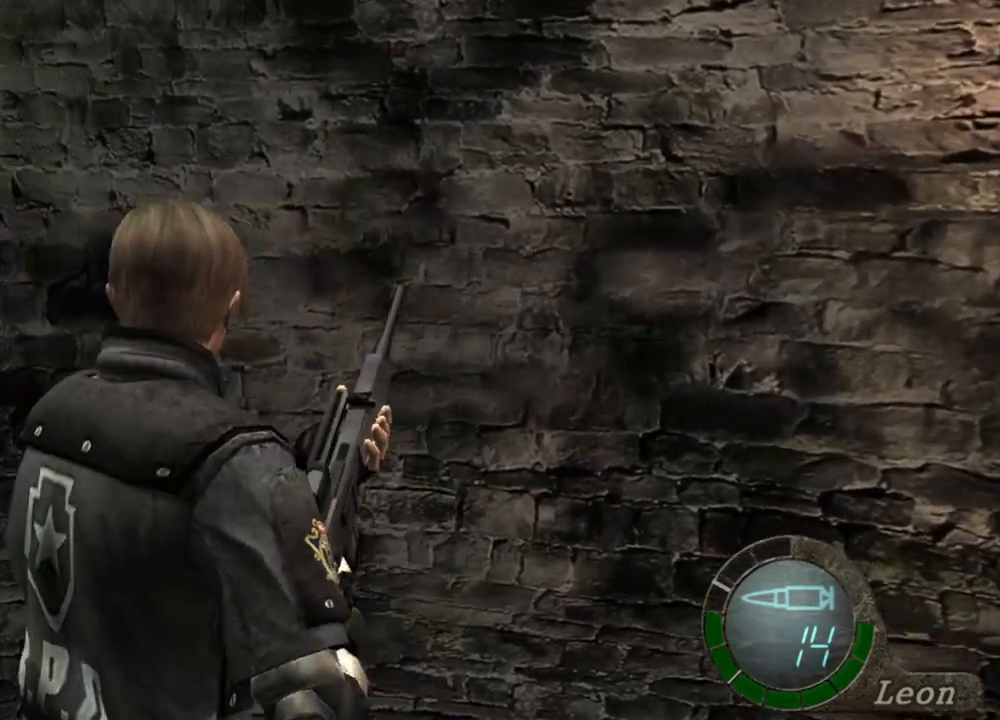
{"keys": ["space"], "mouse": [], "events": [[50, "a", "up"], [117, "a", "down"], [250, "a", "up"], [317, "space", "down"]]}
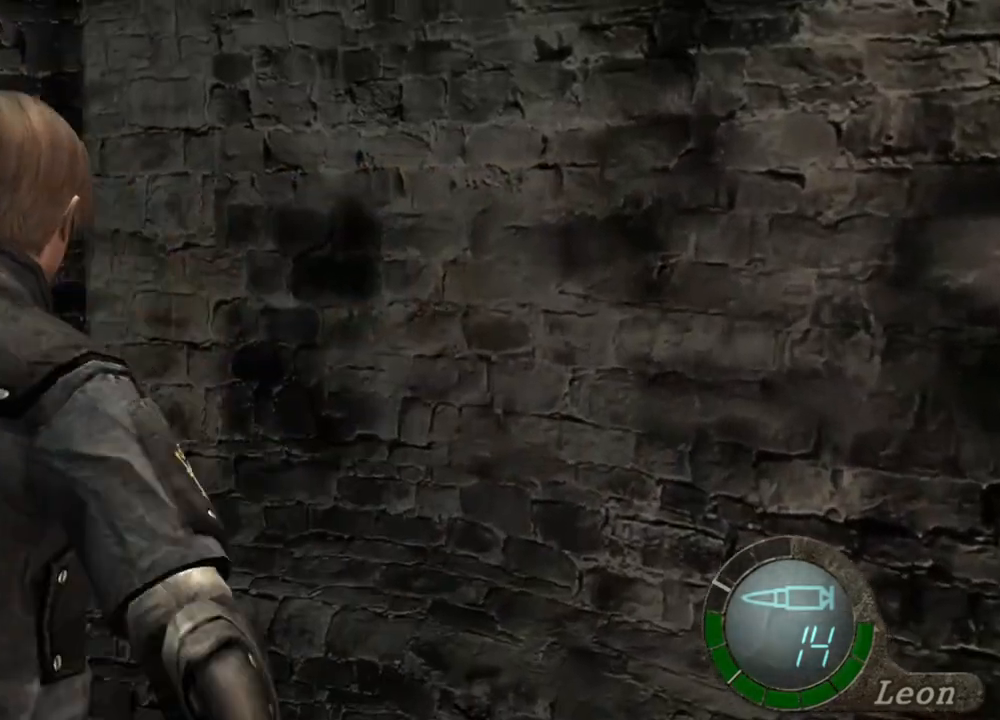
{"keys": ["space"], "mouse": [], "events": []}
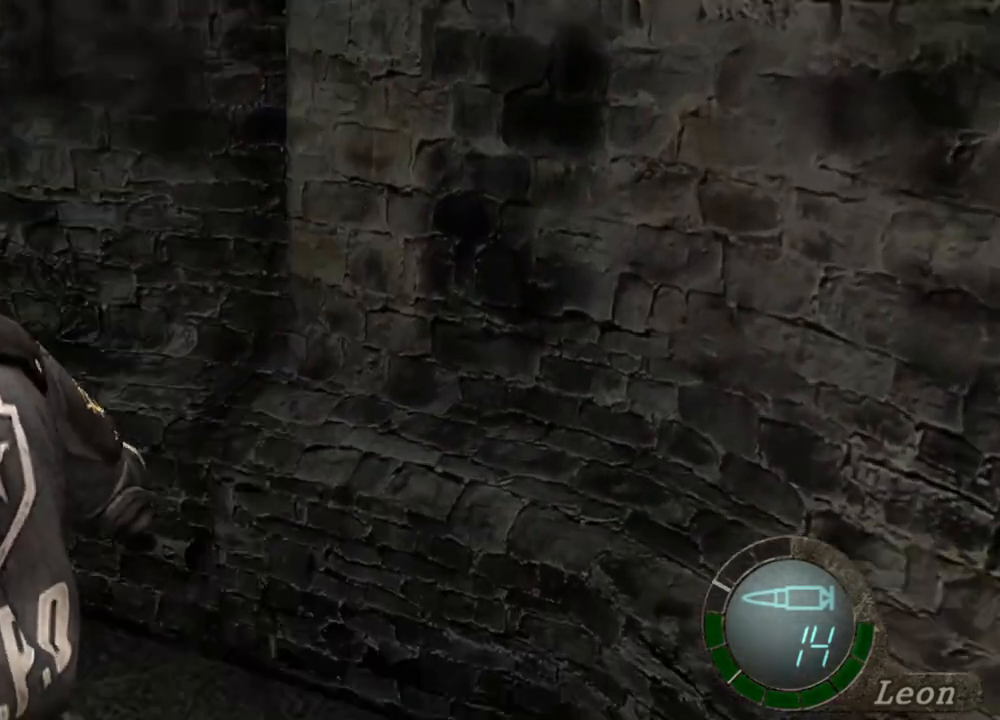
{"keys": ["space"], "mouse": ["left"], "events": [[17, "mouse_left", "down"]]}
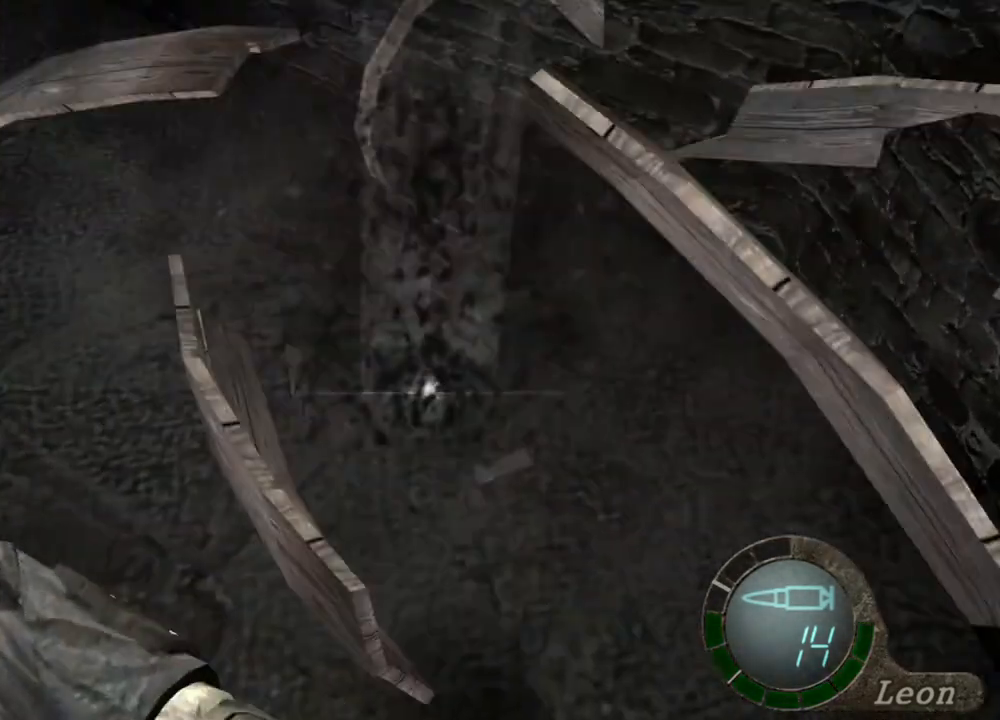
{"keys": ["w"], "mouse": [], "events": [[84, "mouse_left", "up"], [417, "space", "up"], [417, "w", "down"]]}
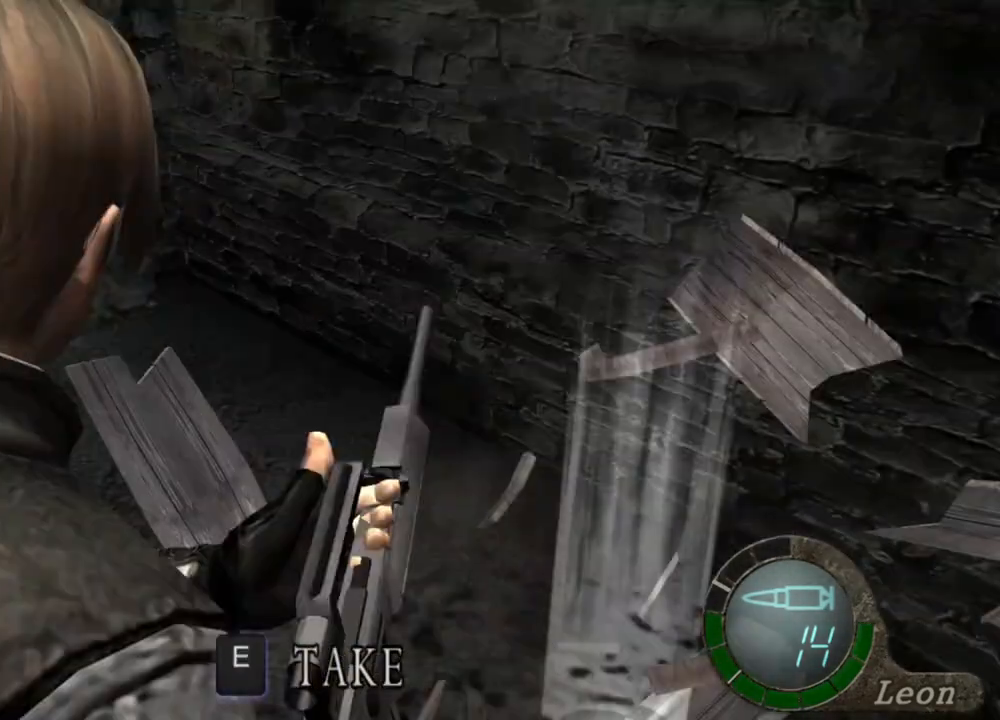
{"keys": ["e"], "mouse": [], "events": [[84, "e", "down"], [217, "e", "up"], [284, "e", "down"], [384, "e", "up"], [417, "e", "down"], [450, "w", "up"]]}
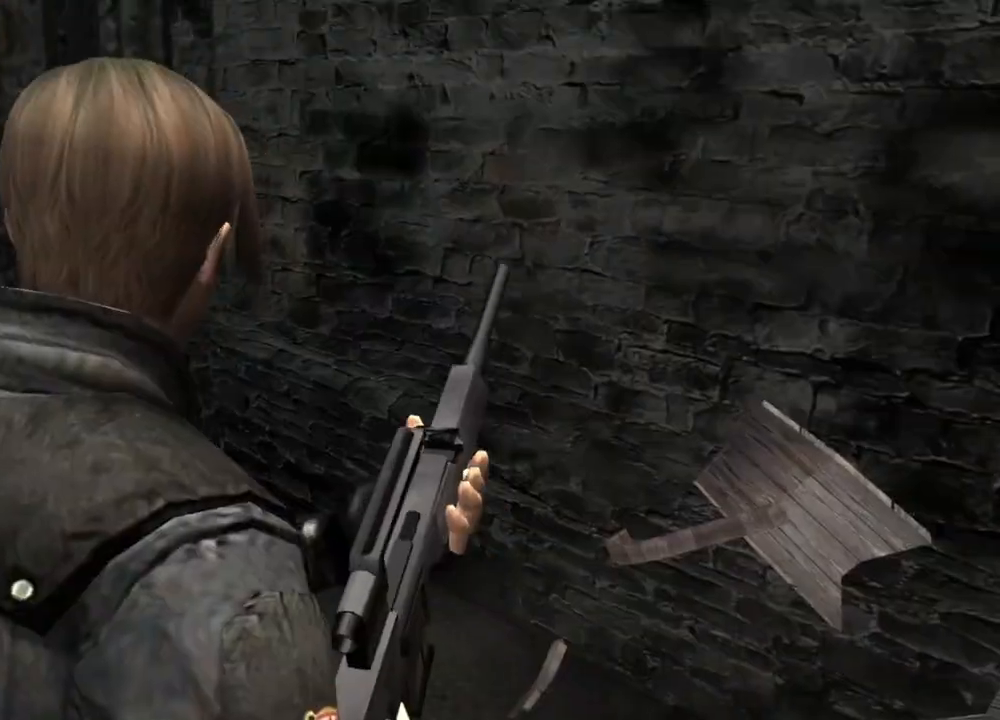
{"keys": [], "mouse": [], "events": [[250, "e", "up"]]}
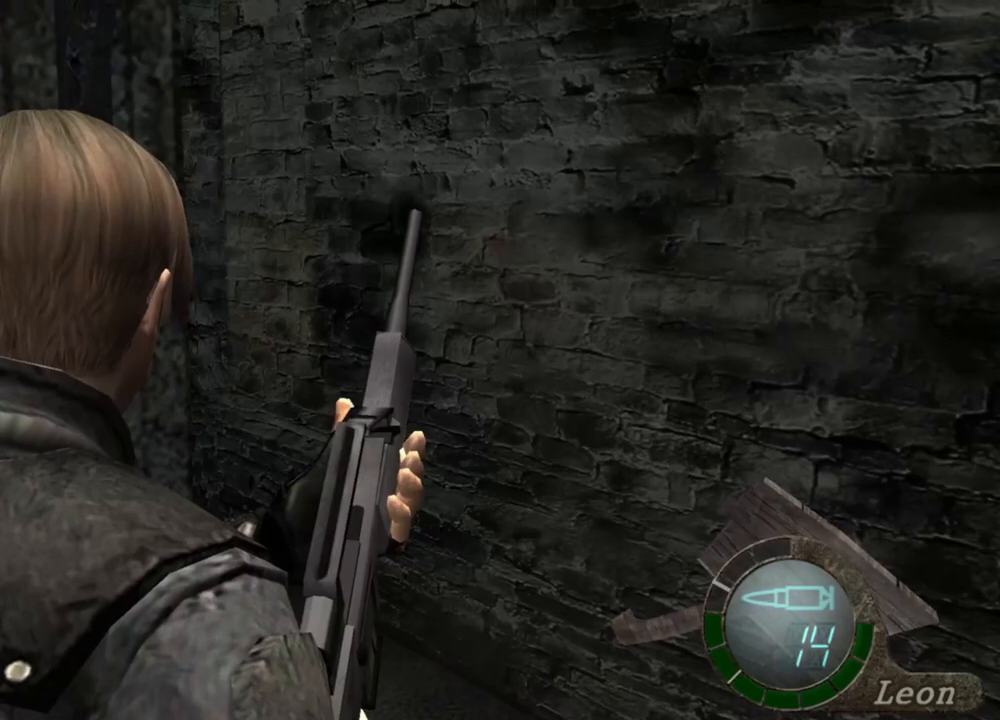
{"keys": [], "mouse": [], "events": [[17, "s", "down"], [350, "s", "up"]]}
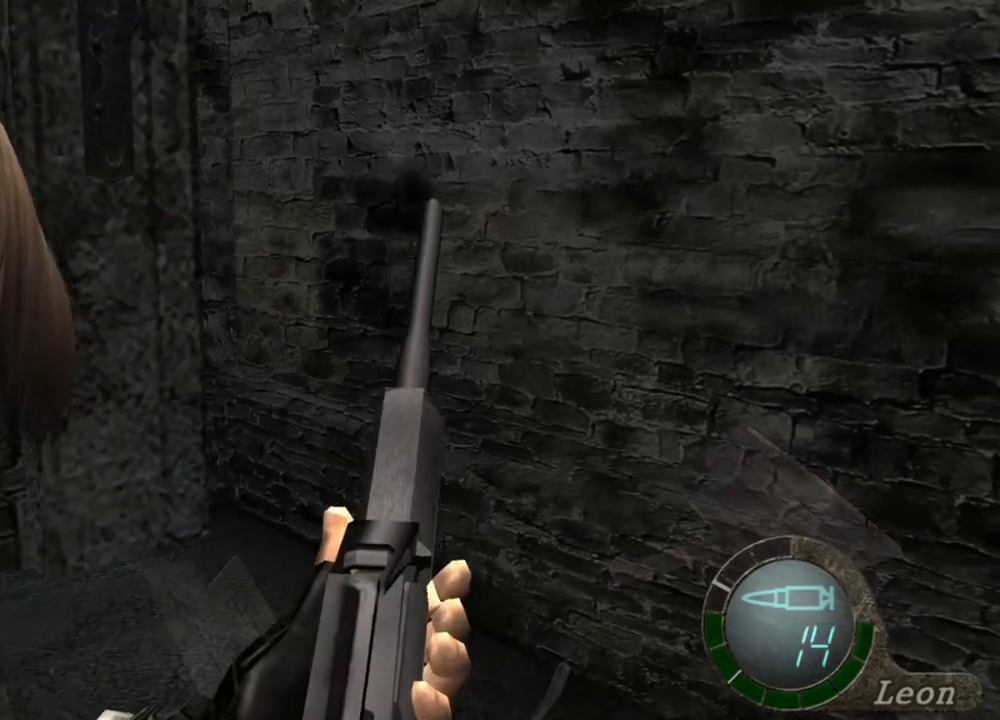
{"keys": [], "mouse": [], "events": []}
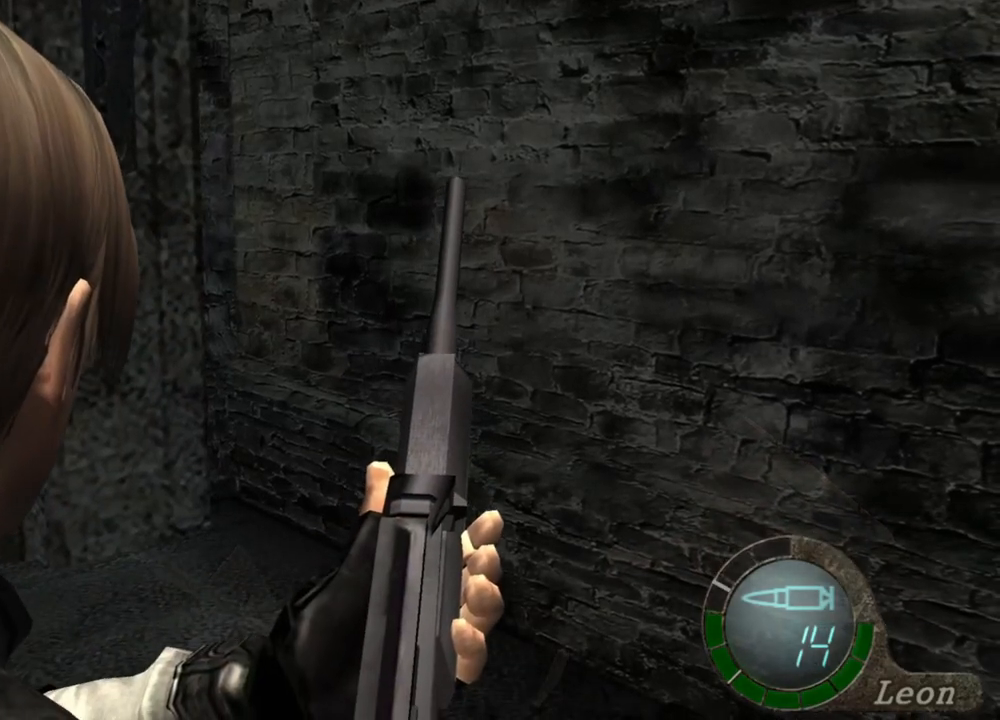
{"keys": [], "mouse": [], "events": []}
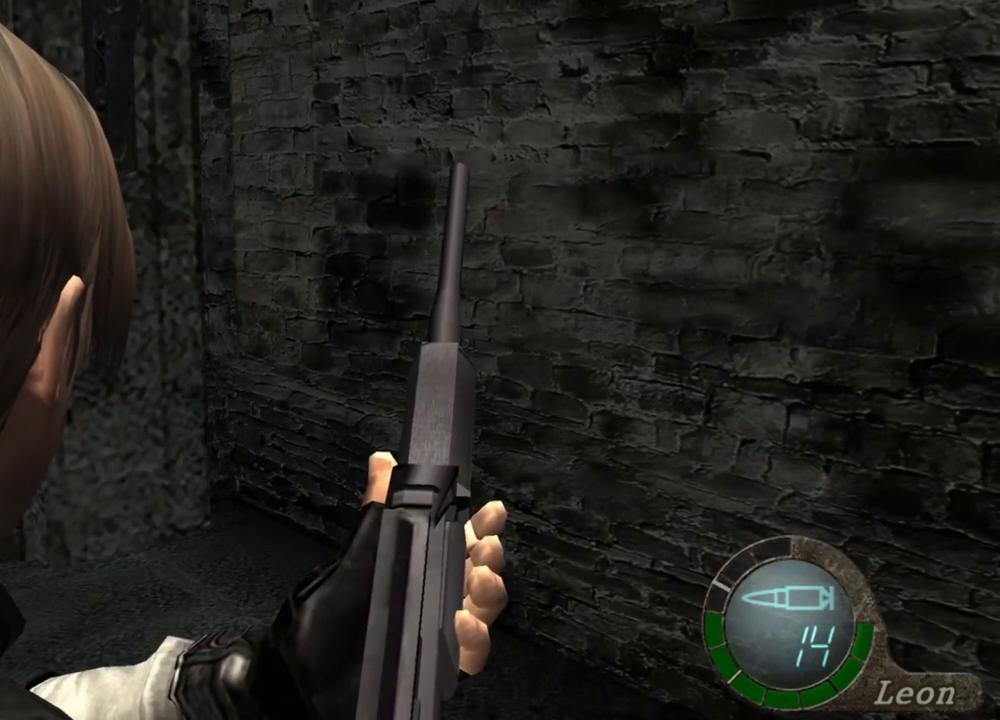
{"keys": [], "mouse": [], "events": []}
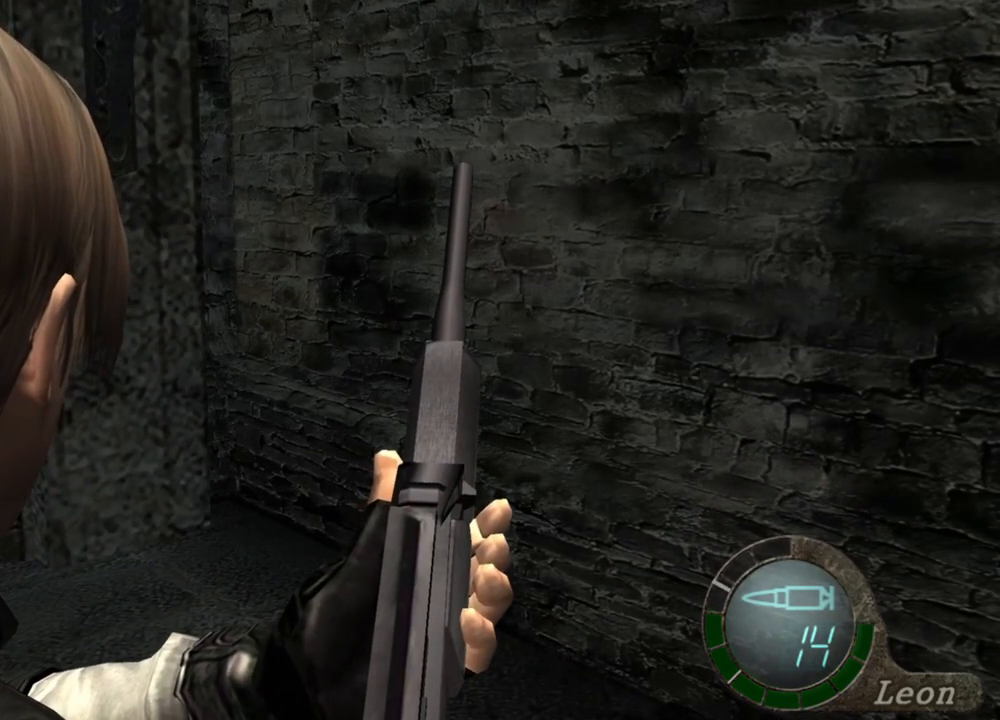
{"keys": [], "mouse": [], "events": []}
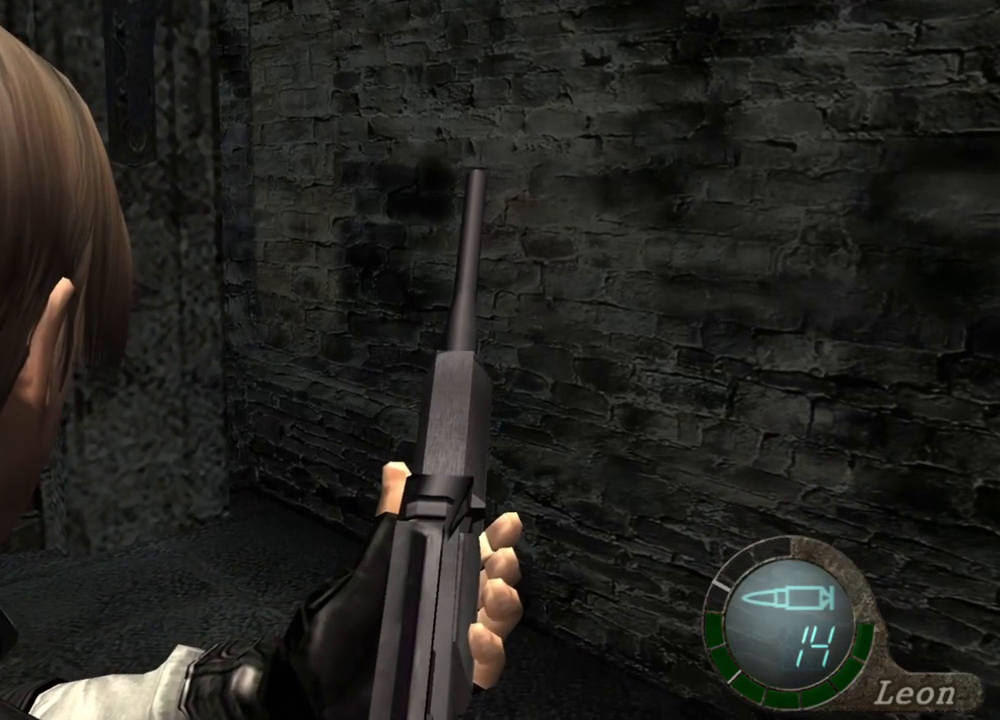
{"keys": ["s", "shift"], "mouse": [], "events": [[284, "s", "down"], [350, "shift", "down"]]}
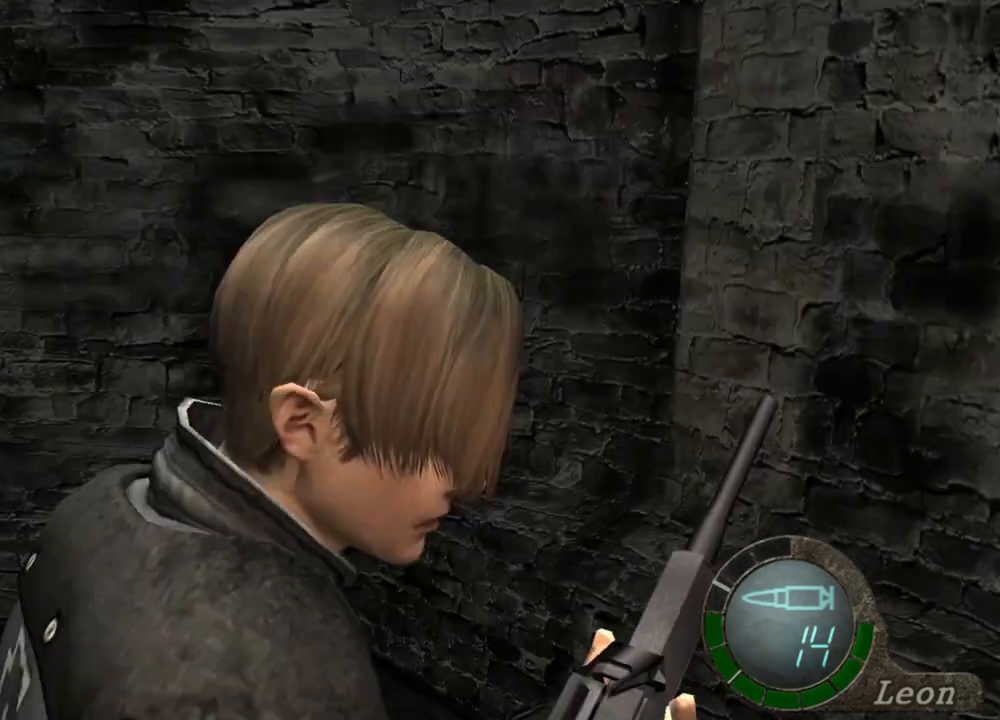
{"keys": [], "mouse": [], "events": [[84, "s", "up"], [84, "shift", "up"]]}